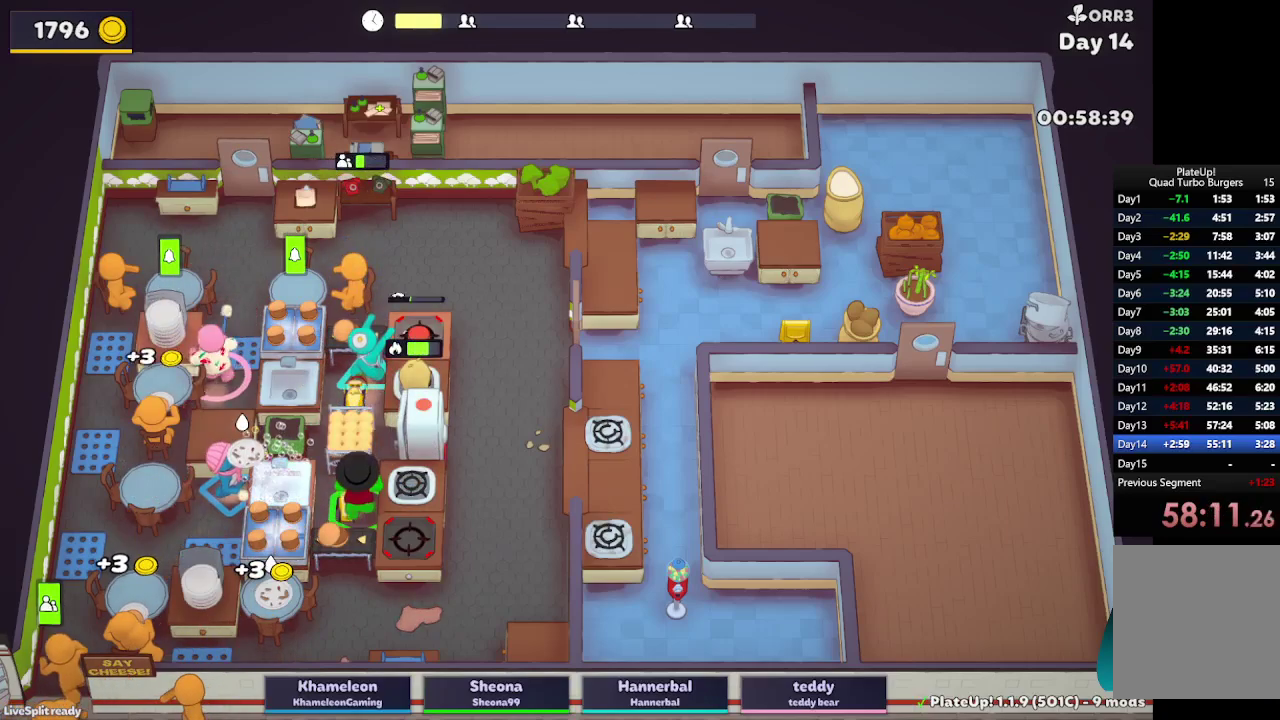
Gameplay with a controller (Xbox layout); each line is a JSON object with the inputs held at the frame after it. "events" lists button and stick changes between this image and that frame as [ms after this image, input, new state], when the widget could be followed in between. Not read: L3 R3.
{"buttons": ["A", "L2", "R1"], "left_stick": "right", "right_stick": "center", "events": [[17, "A", "down"], [50, "R1", "down"], [117, "A", "up"], [500, "A", "down"]]}
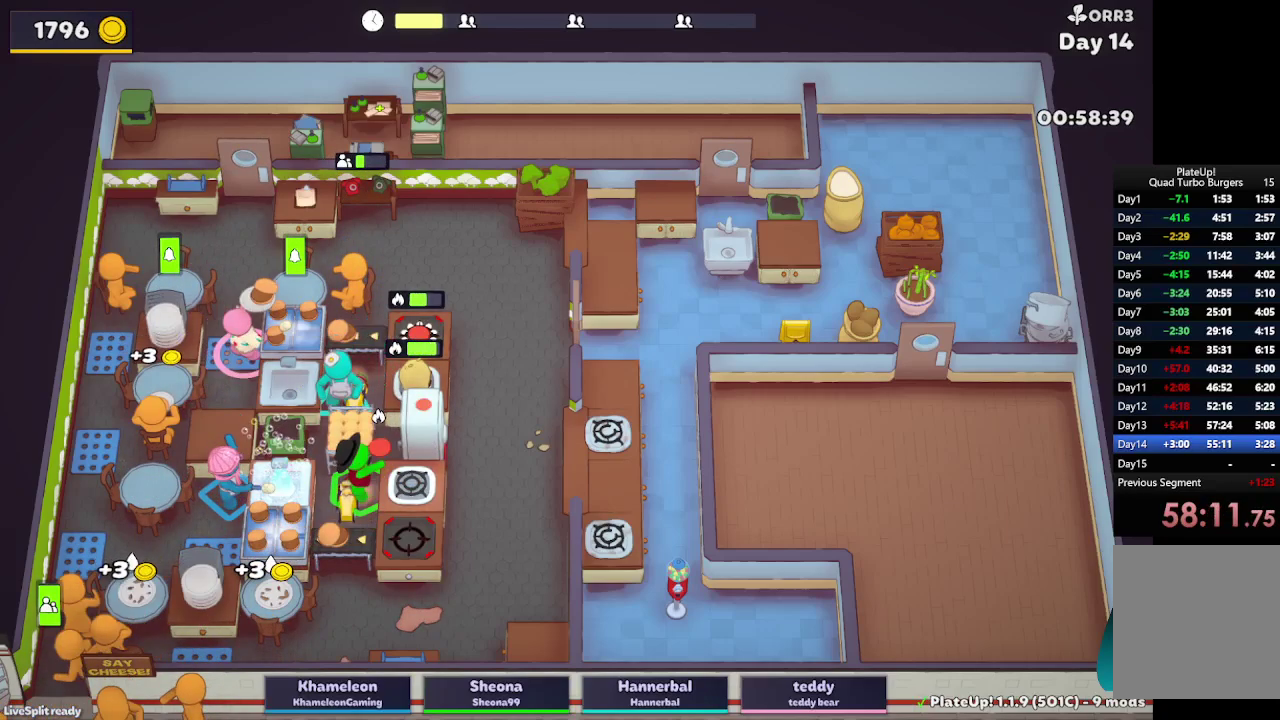
{"buttons": ["L2"], "left_stick": "up", "right_stick": "center", "events": [[50, "left_stick", "center"], [100, "left_stick", "down"], [117, "A", "up"], [117, "R1", "up"], [333, "left_stick", "down-right"], [350, "A", "down"], [400, "left_stick", "right"], [450, "A", "up"], [467, "left_stick", "up"]]}
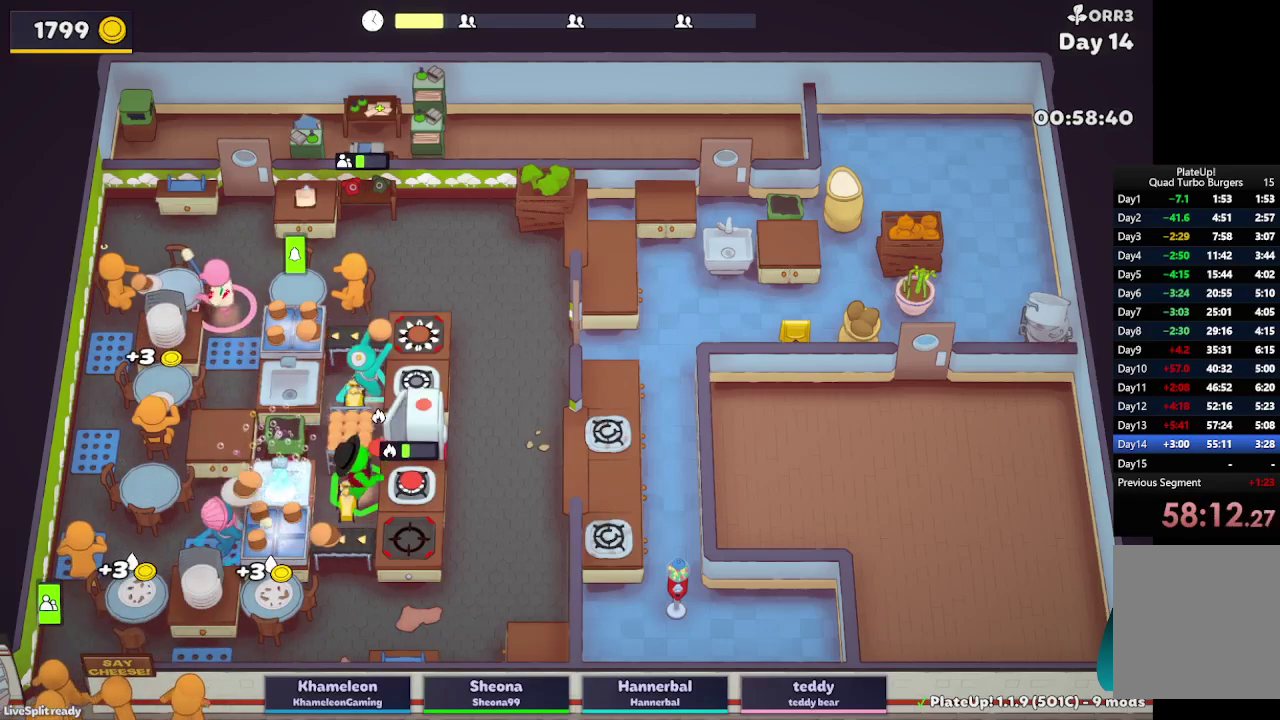
{"buttons": ["L2"], "left_stick": "down-right", "right_stick": "center", "events": [[17, "left_stick", "up-left"], [250, "left_stick", "left"], [267, "A", "down"], [333, "left_stick", "down-left"], [367, "A", "up"], [383, "left_stick", "down"], [500, "left_stick", "down-right"]]}
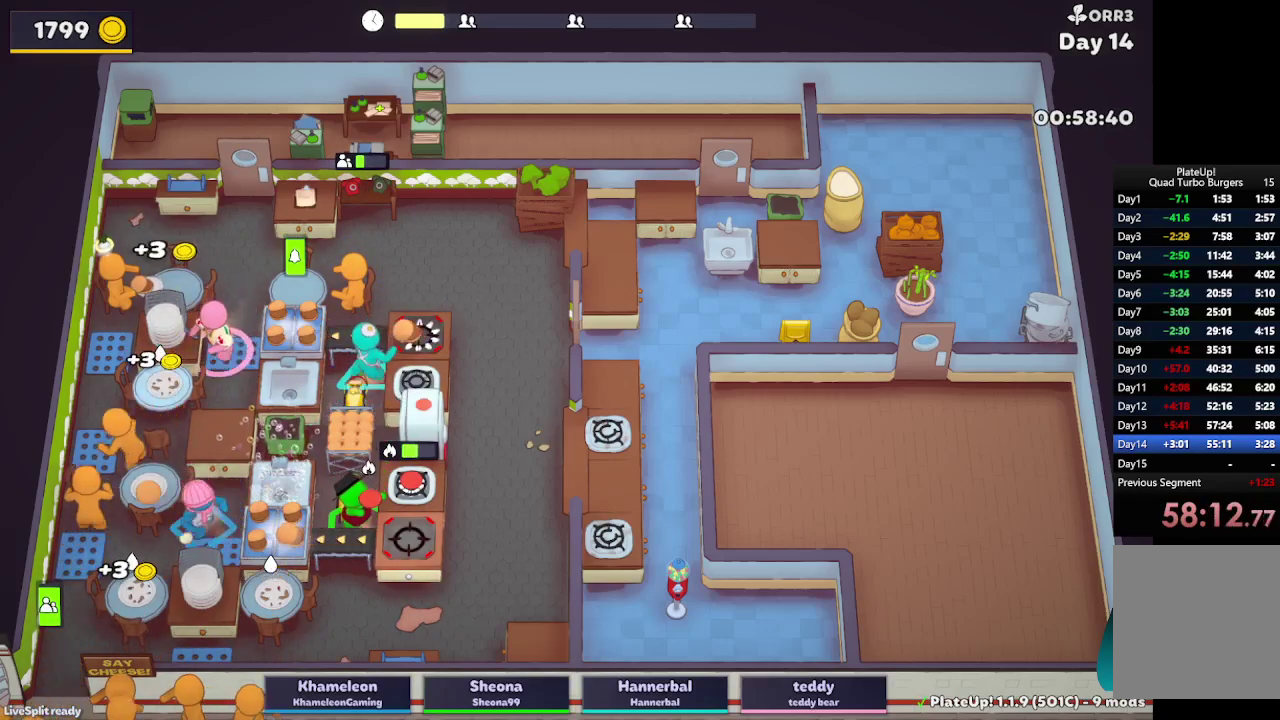
{"buttons": ["L2"], "left_stick": "up", "right_stick": "center", "events": [[317, "A", "down"], [417, "left_stick", "right"], [433, "A", "up"], [500, "left_stick", "up"]]}
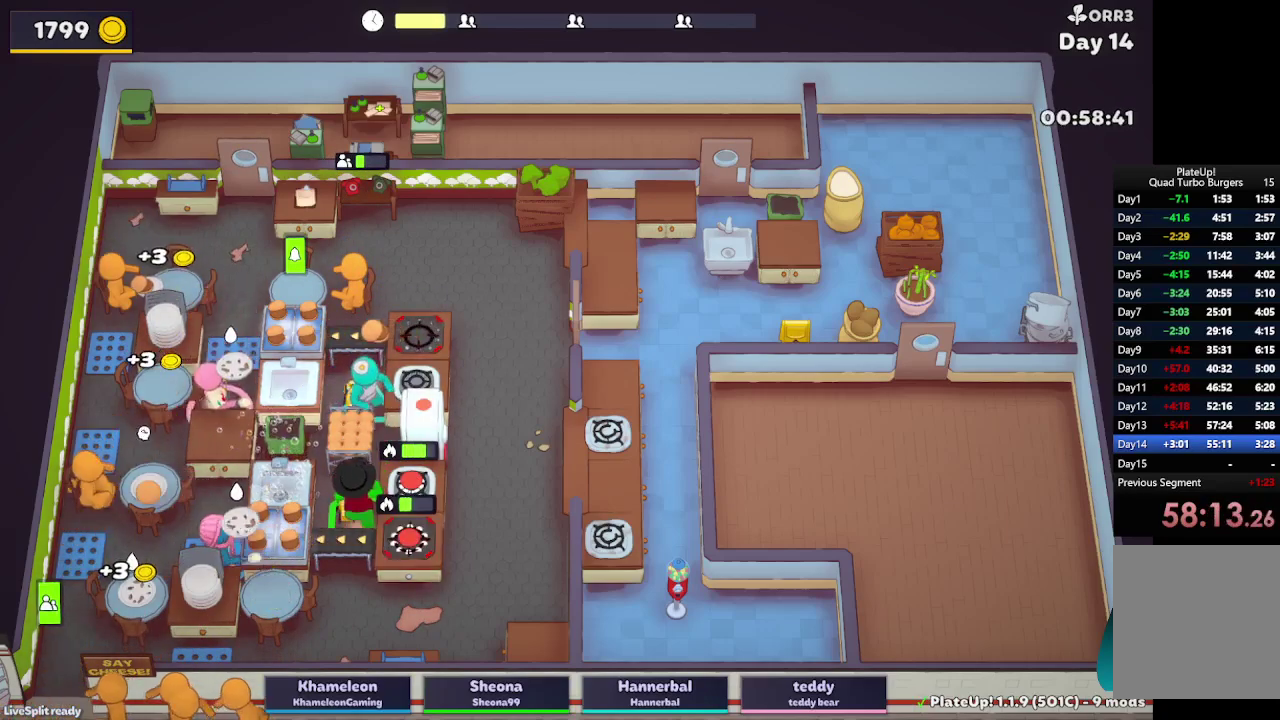
{"buttons": ["L2", "R1"], "left_stick": "up-right", "right_stick": "center", "events": [[250, "A", "down"], [267, "R1", "down"], [350, "left_stick", "up-right"], [367, "A", "up"]]}
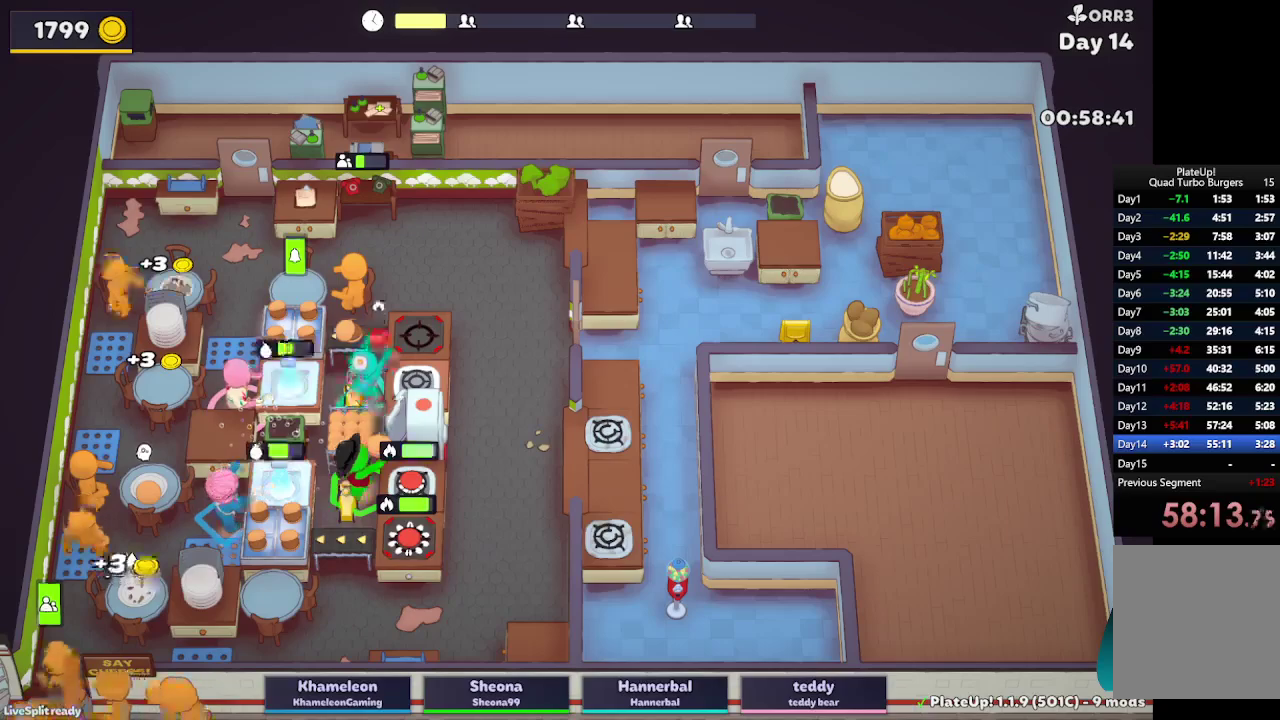
{"buttons": ["L2"], "left_stick": "down", "right_stick": "center", "events": [[167, "A", "down"], [317, "A", "up"], [317, "R1", "up"], [317, "left_stick", "left"], [367, "left_stick", "down-left"], [500, "left_stick", "down"]]}
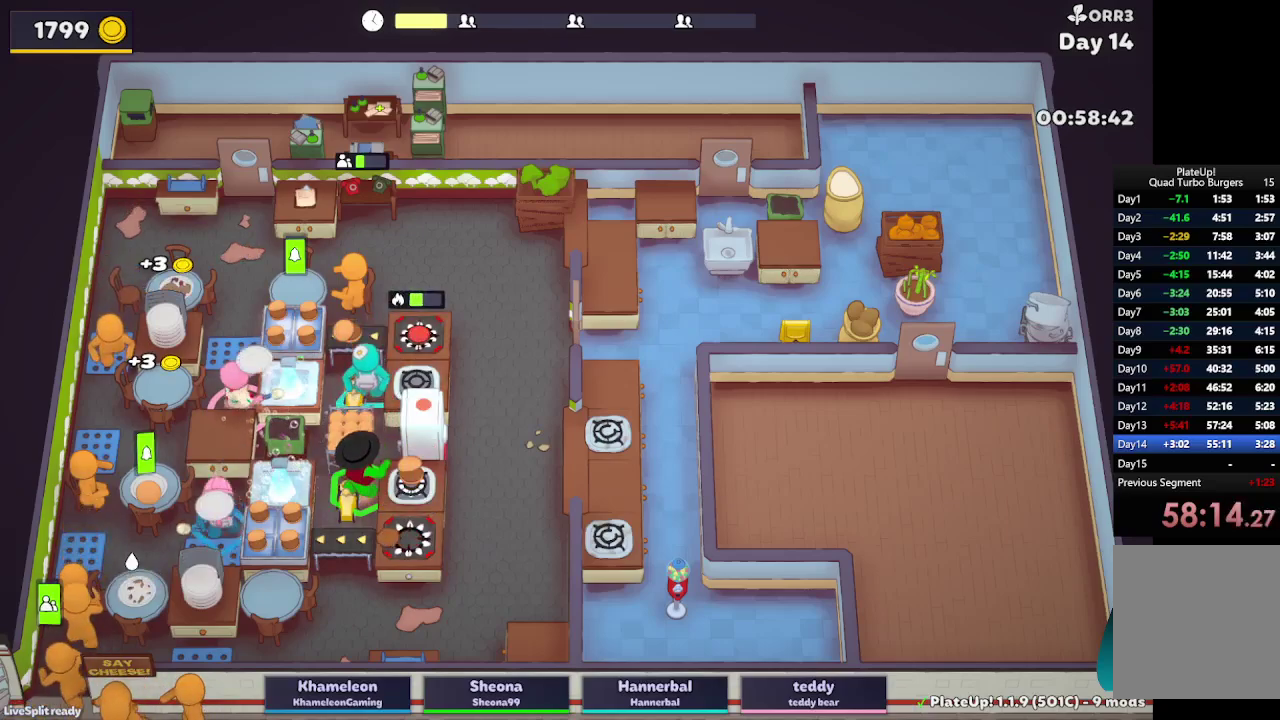
{"buttons": [], "left_stick": "up-left", "right_stick": "center", "events": [[67, "left_stick", "down-right"], [117, "A", "down"], [167, "left_stick", "right"], [233, "A", "up"], [350, "left_stick", "up"], [400, "L2", "up"], [417, "left_stick", "up-left"]]}
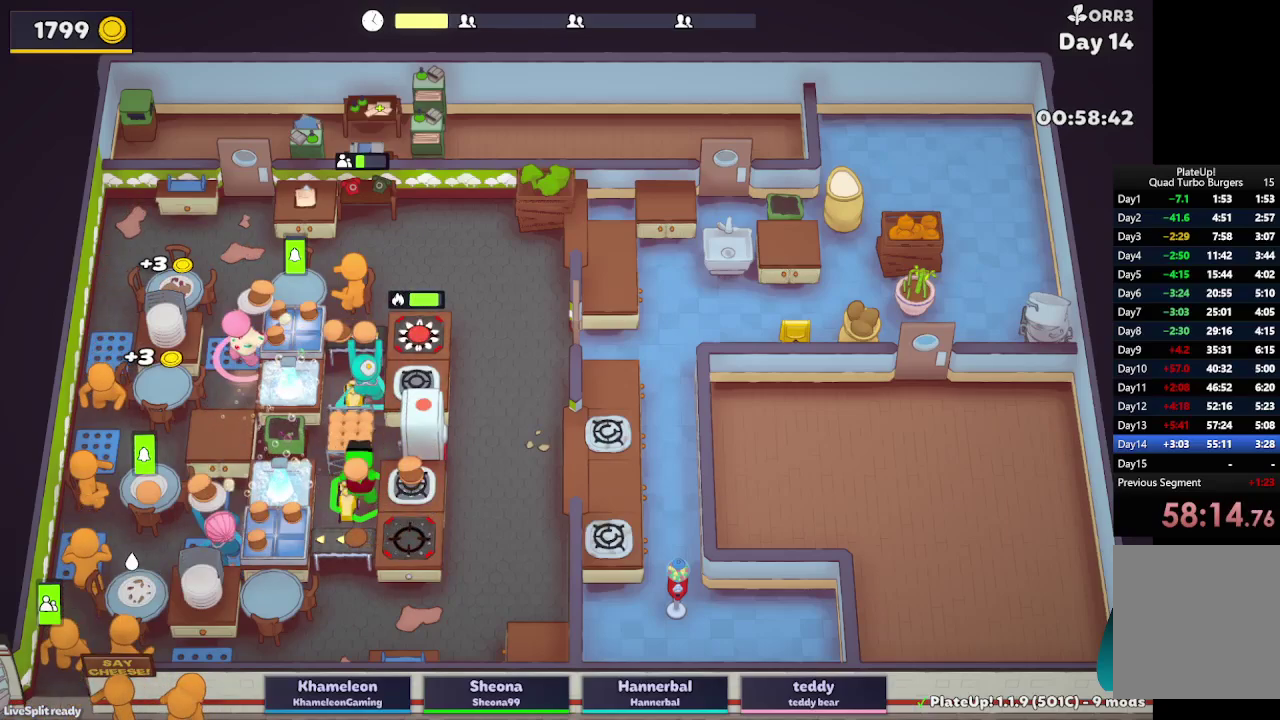
{"buttons": ["L2"], "left_stick": "down", "right_stick": "center", "events": [[200, "L2", "down"], [300, "left_stick", "down-right"], [483, "left_stick", "down"]]}
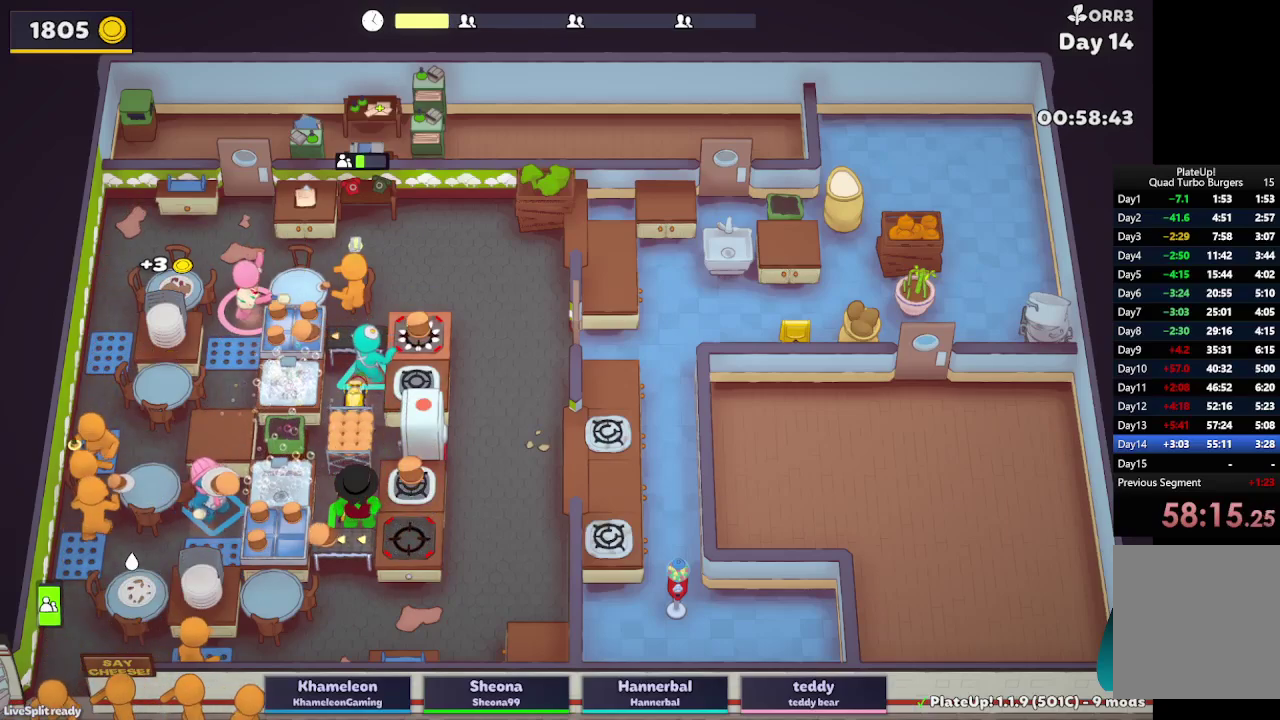
{"buttons": ["L2"], "left_stick": "left", "right_stick": "center", "events": [[200, "left_stick", "down-right"], [350, "A", "down"], [467, "A", "up"], [467, "left_stick", "left"]]}
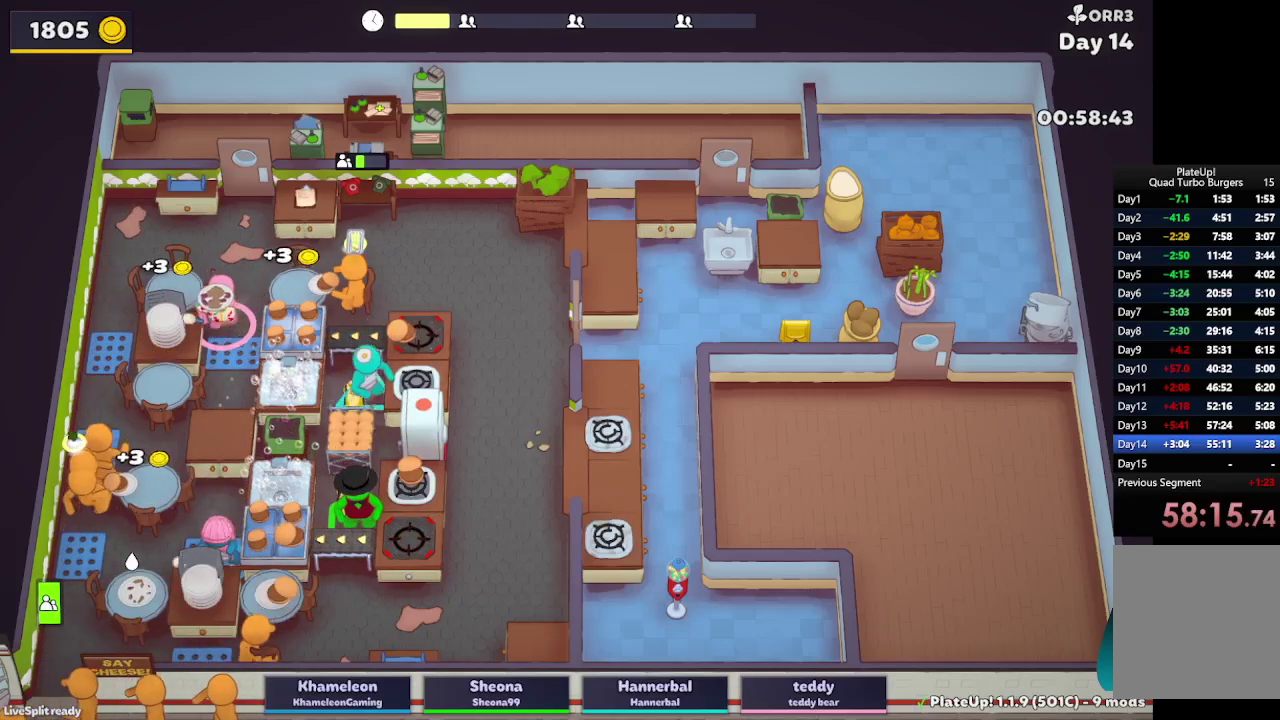
{"buttons": ["L2"], "left_stick": "up-right", "right_stick": "center", "events": [[250, "left_stick", "down-left"], [283, "A", "down"], [383, "left_stick", "down-right"], [400, "A", "up"], [483, "left_stick", "up-right"]]}
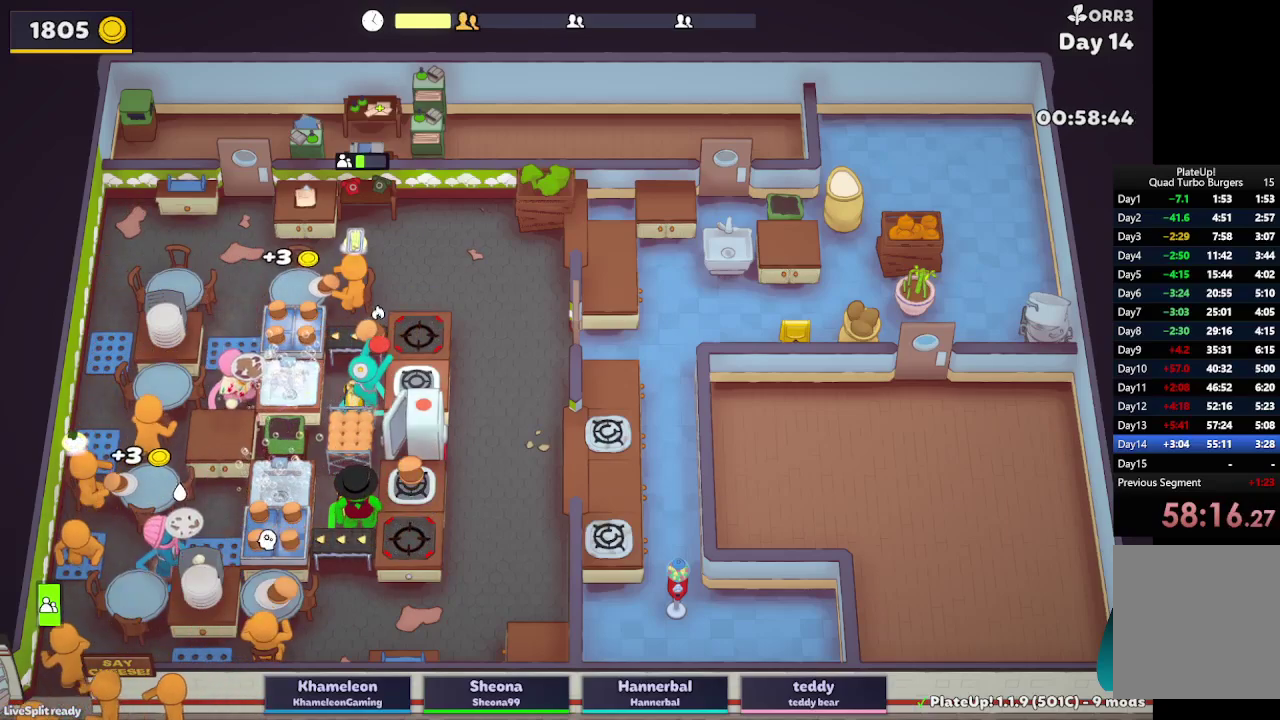
{"buttons": ["L2", "R1"], "left_stick": "up", "right_stick": "center", "events": [[300, "A", "down"], [317, "R1", "down"], [417, "A", "up"], [500, "left_stick", "up"]]}
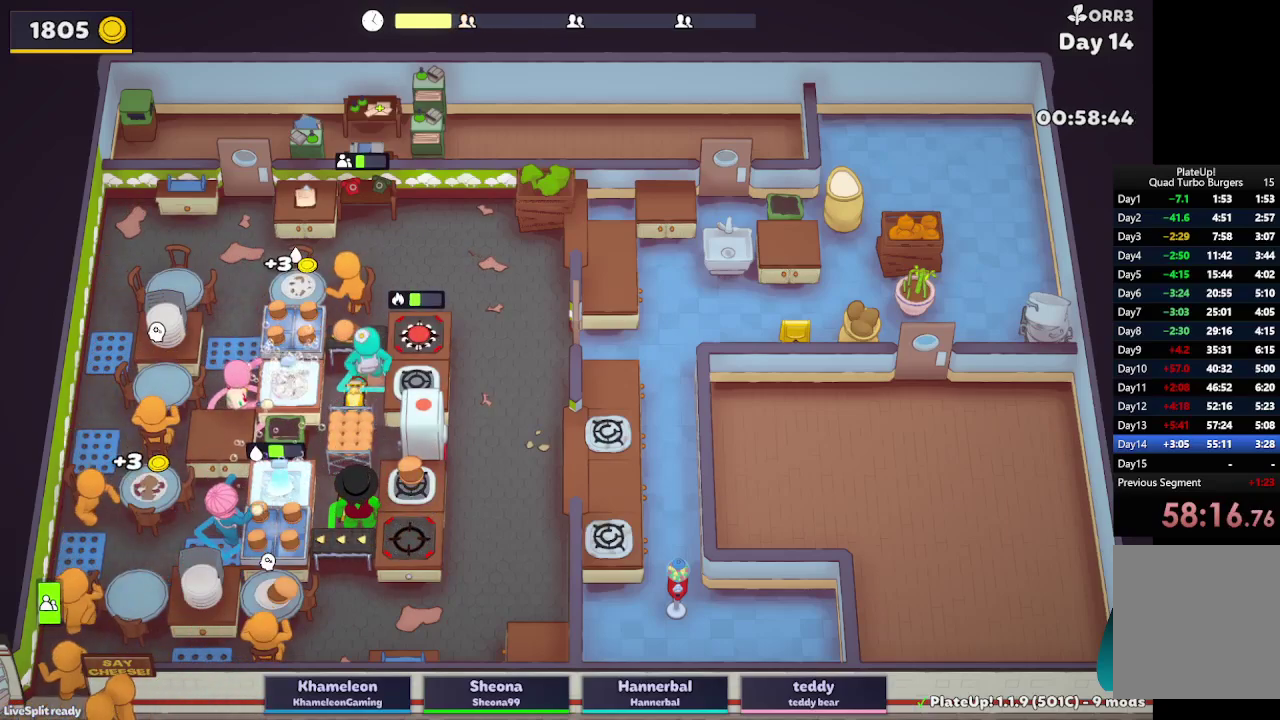
{"buttons": ["L2"], "left_stick": "down", "right_stick": "center", "events": [[167, "A", "down"], [300, "A", "up"], [300, "R1", "up"], [317, "left_stick", "down-left"], [467, "left_stick", "down"]]}
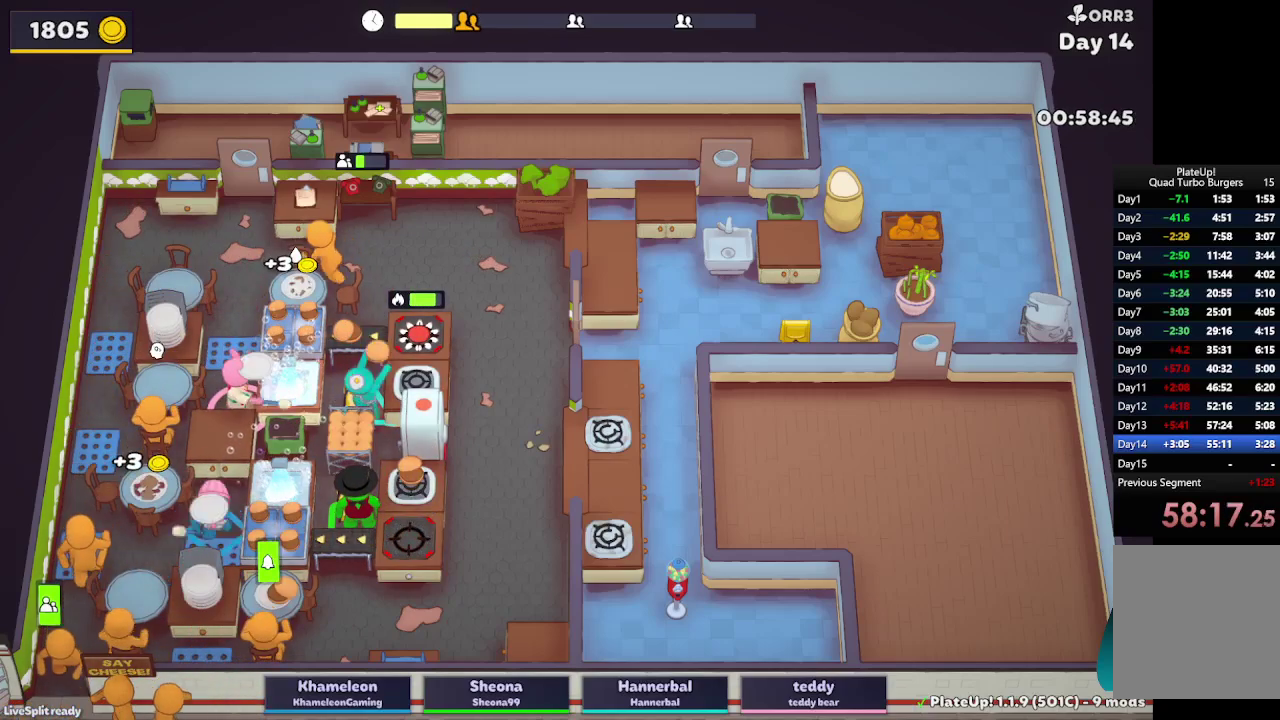
{"buttons": ["L2"], "left_stick": "right", "right_stick": "center", "events": [[17, "left_stick", "down-right"], [33, "L2", "up"], [283, "L2", "down"], [467, "left_stick", "right"]]}
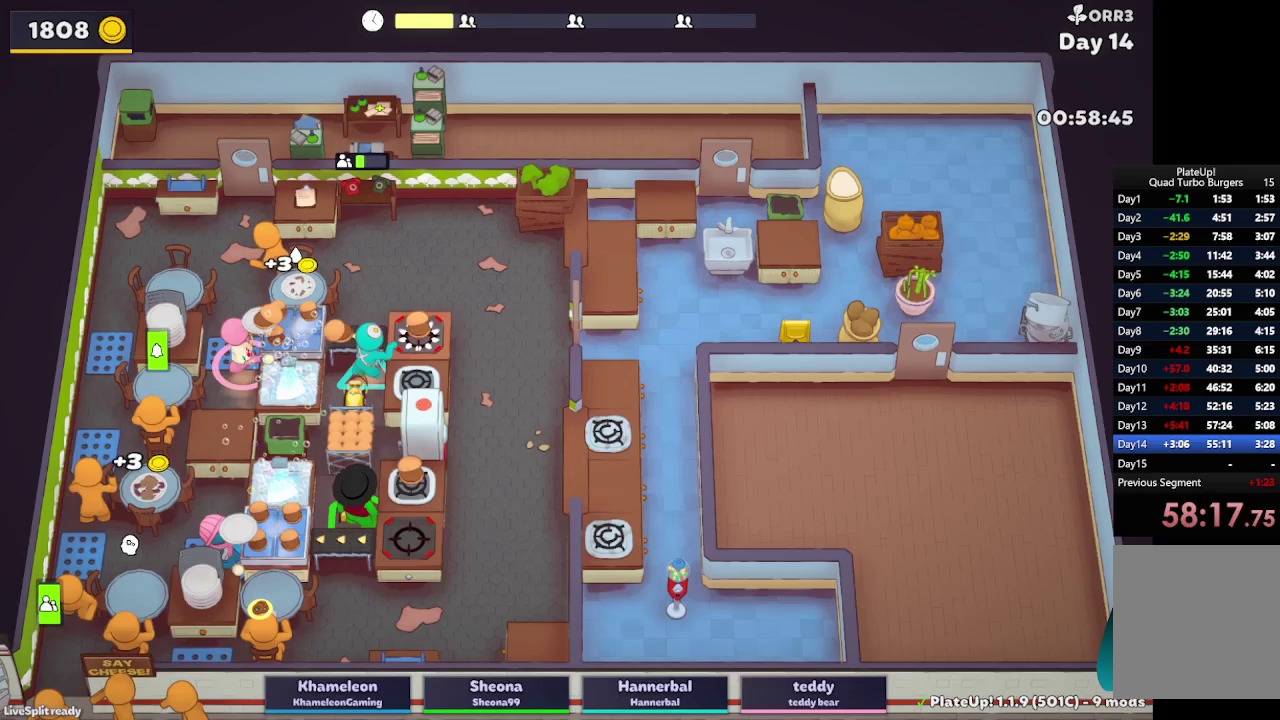
{"buttons": ["L2"], "left_stick": "left", "right_stick": "center", "events": [[50, "left_stick", "up-right"], [133, "A", "down"], [250, "left_stick", "down-right"], [300, "A", "up"], [317, "left_stick", "down-left"], [417, "left_stick", "left"]]}
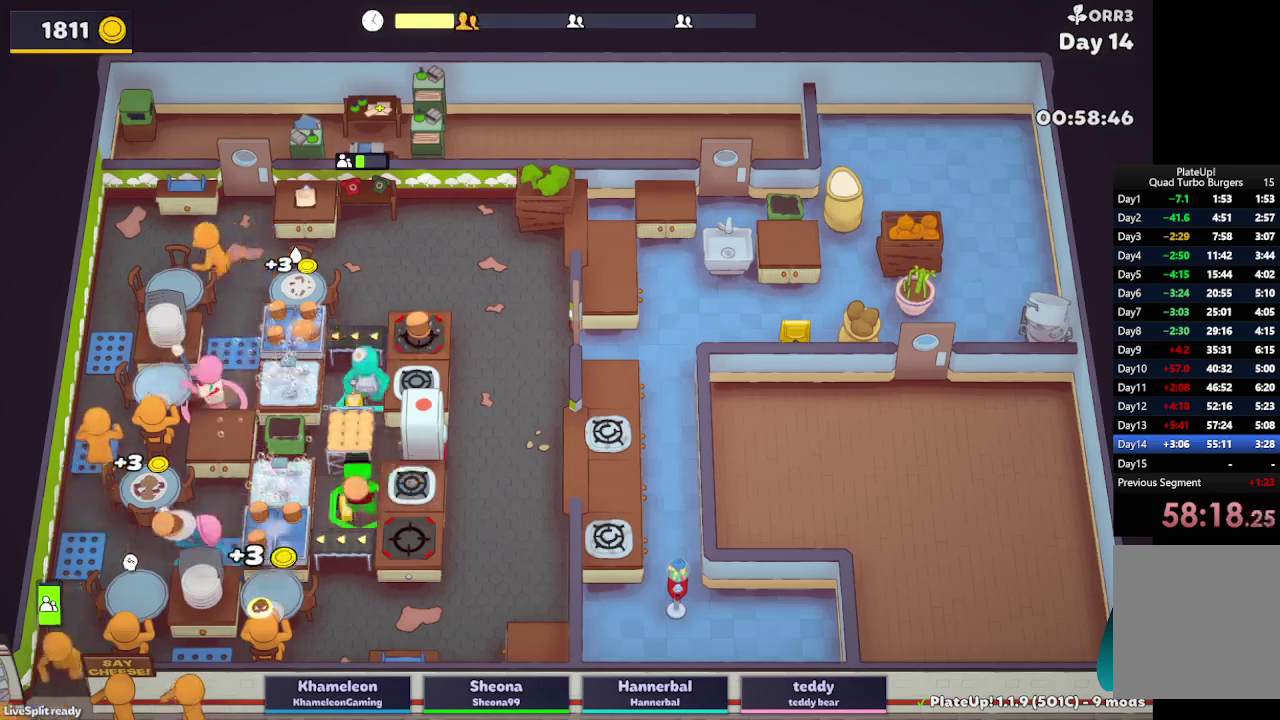
{"buttons": ["L2"], "left_stick": "up-left", "right_stick": "center", "events": [[133, "A", "down"], [217, "left_stick", "down-right"], [267, "A", "up"], [367, "left_stick", "up"], [483, "left_stick", "up-left"]]}
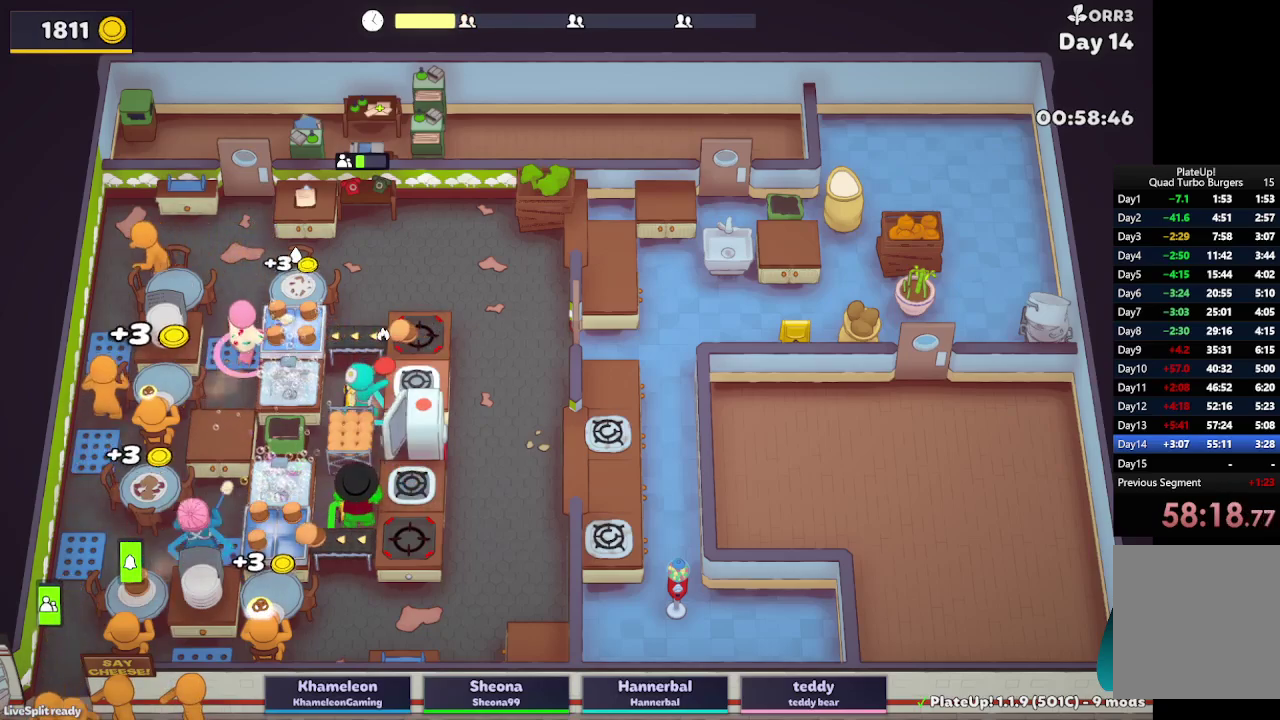
{"buttons": ["L2"], "left_stick": "up-right", "right_stick": "center", "events": [[117, "A", "down"], [250, "A", "up"], [300, "left_stick", "up-right"]]}
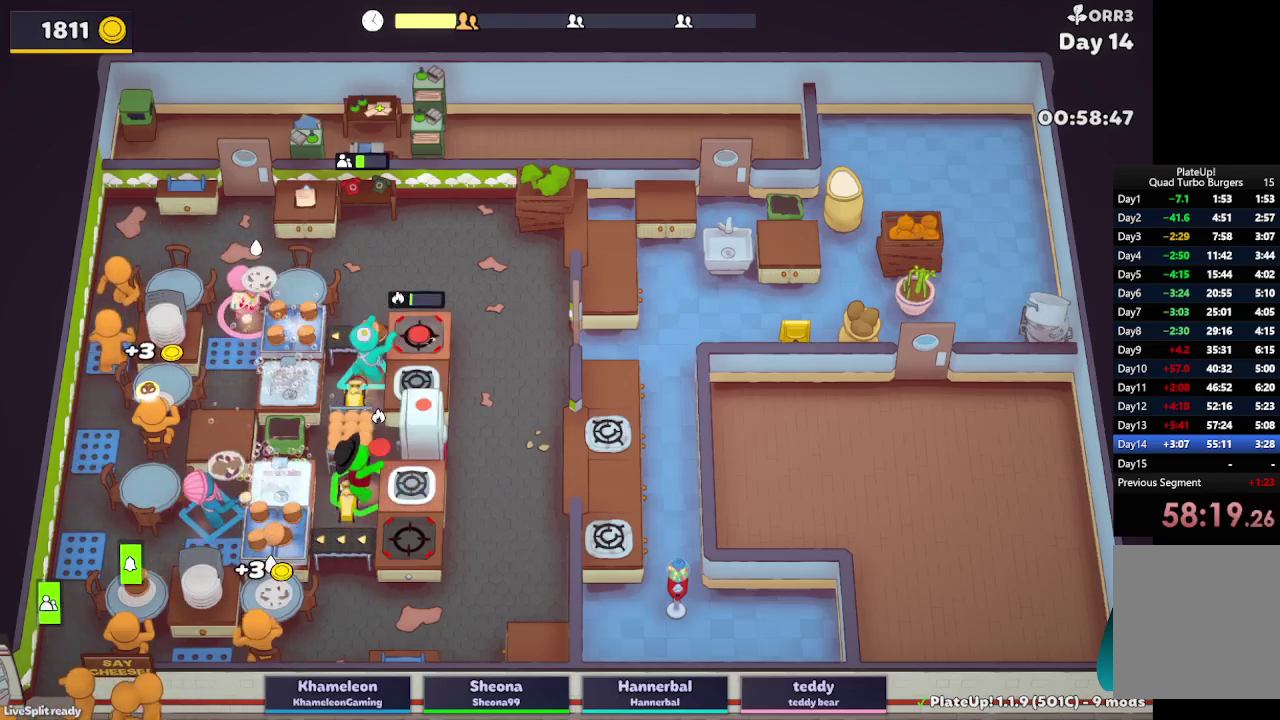
{"buttons": ["L2", "R1"], "left_stick": "up-right", "right_stick": "center", "events": [[17, "left_stick", "up"], [350, "A", "down"], [367, "R1", "down"], [450, "A", "up"], [467, "left_stick", "up-right"]]}
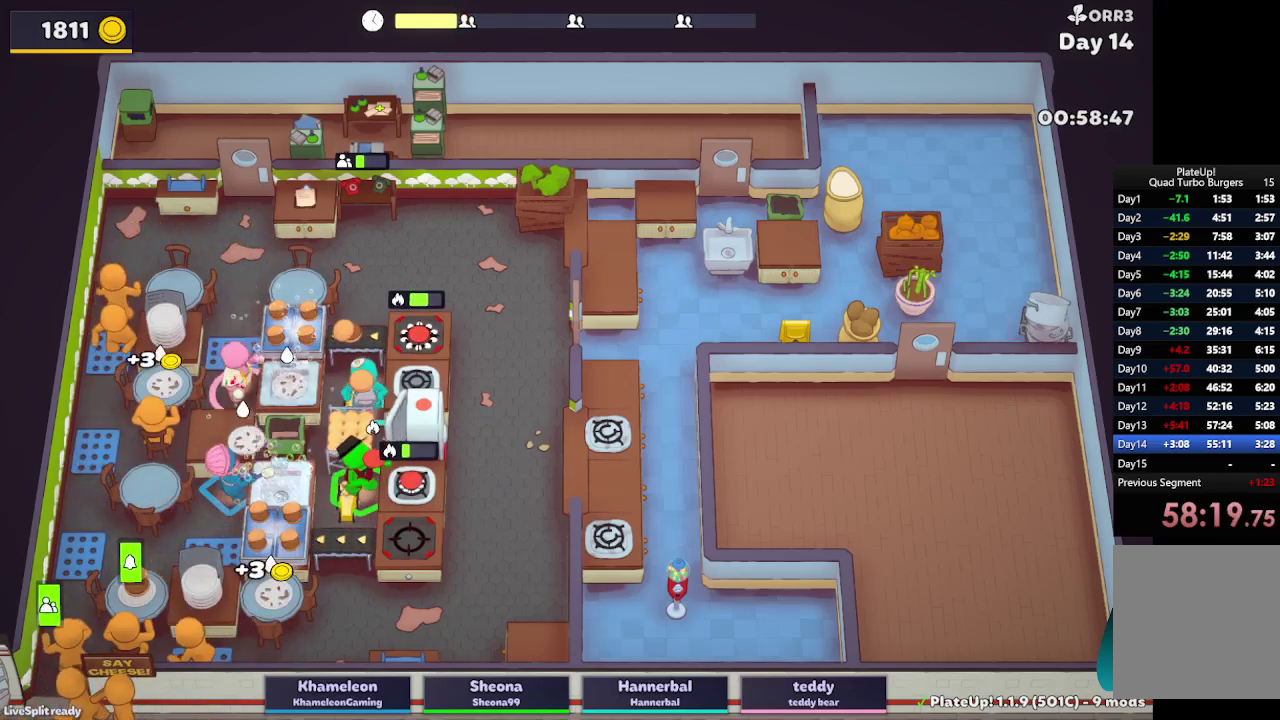
{"buttons": ["L2", "R1"], "left_stick": "right", "right_stick": "center", "events": [[83, "left_stick", "right"], [117, "A", "down"], [267, "A", "up"]]}
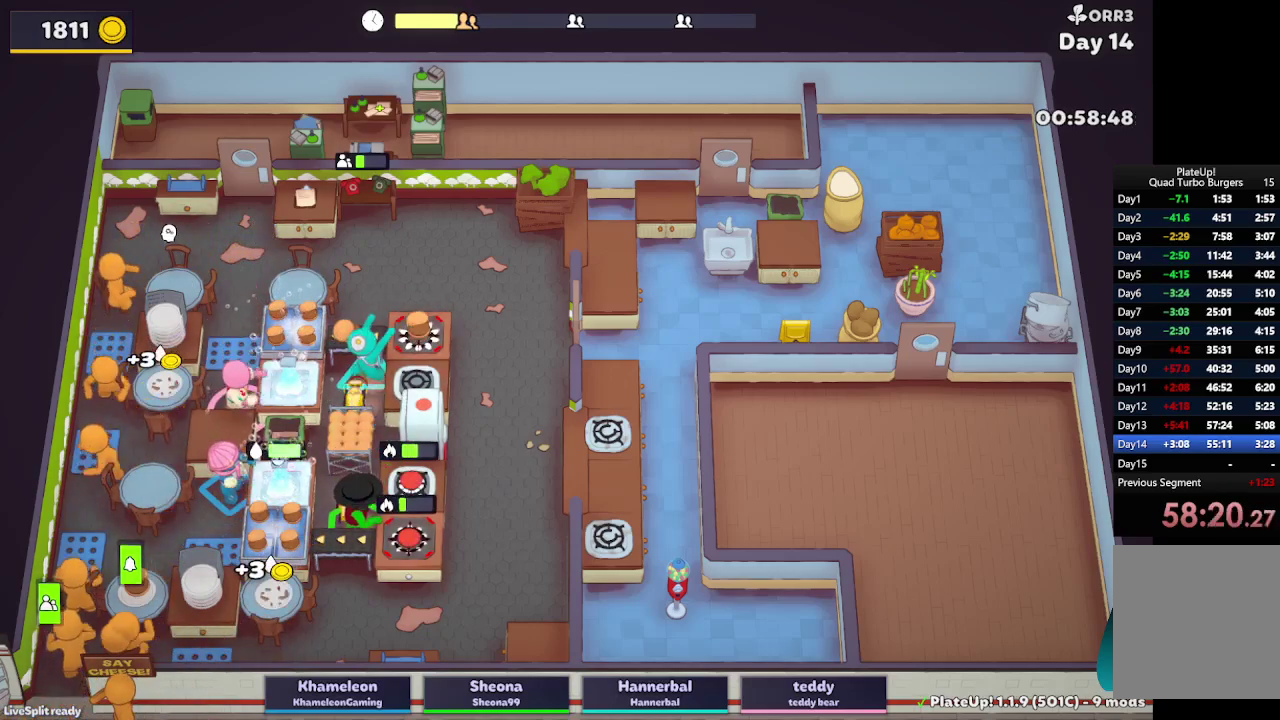
{"buttons": [], "left_stick": "down-left", "right_stick": "center", "events": [[67, "A", "down"], [200, "A", "up"], [200, "R1", "up"], [200, "left_stick", "down-left"], [383, "L2", "up"]]}
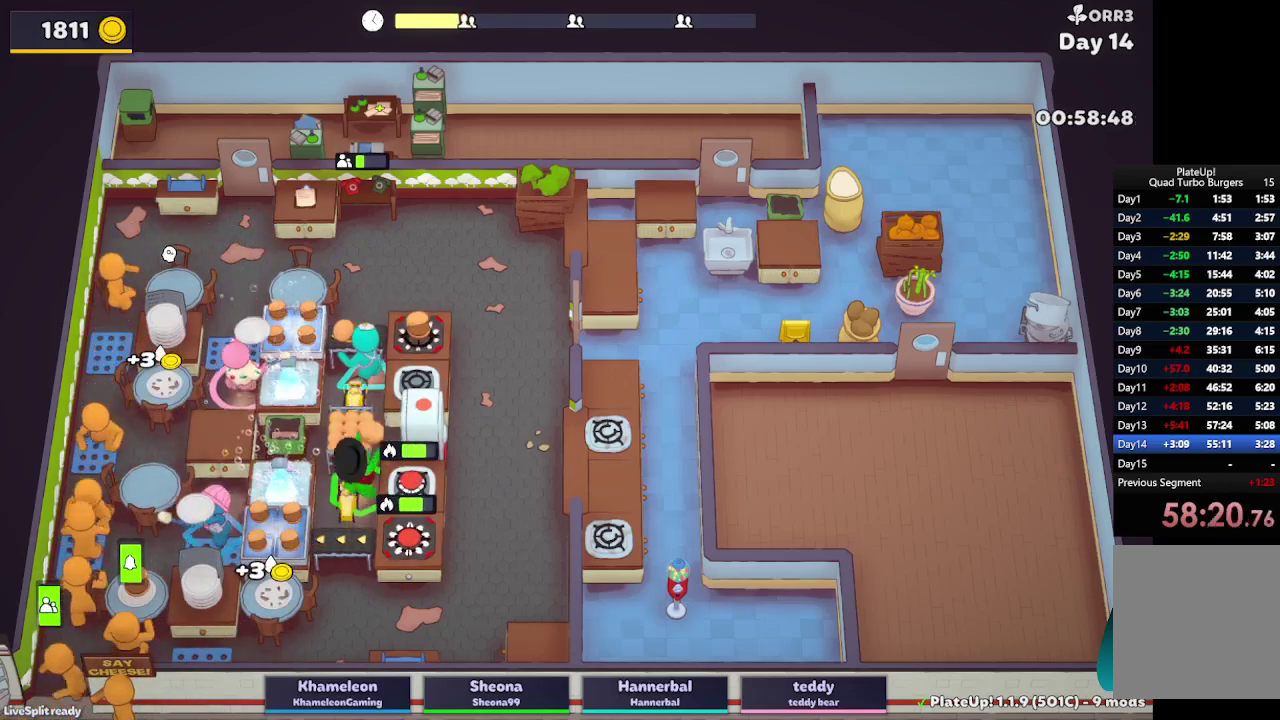
{"buttons": ["L2"], "left_stick": "right", "right_stick": "center", "events": [[117, "left_stick", "left"], [183, "L2", "down"], [200, "left_stick", "down-left"], [383, "left_stick", "down-right"], [467, "left_stick", "right"]]}
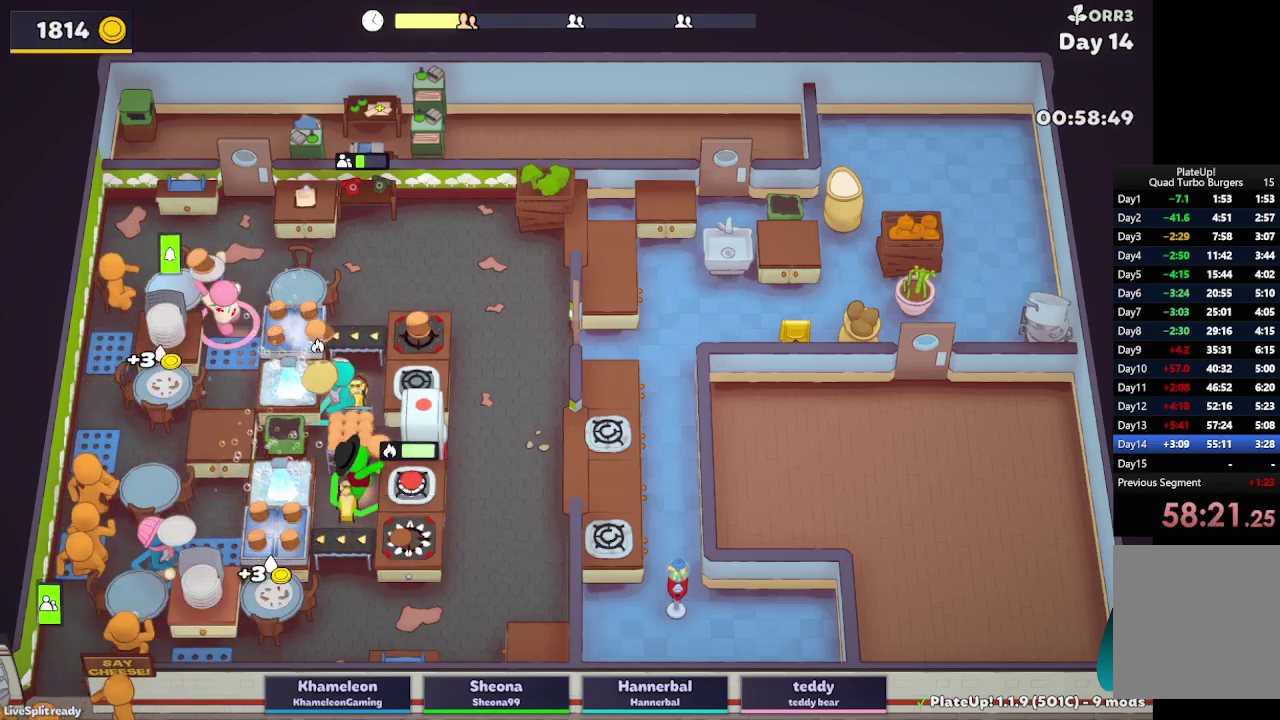
{"buttons": ["L2"], "left_stick": "up-left", "right_stick": "center", "events": [[217, "left_stick", "up-right"], [283, "A", "down"], [333, "left_stick", "up"], [383, "left_stick", "up-left"], [417, "A", "up"]]}
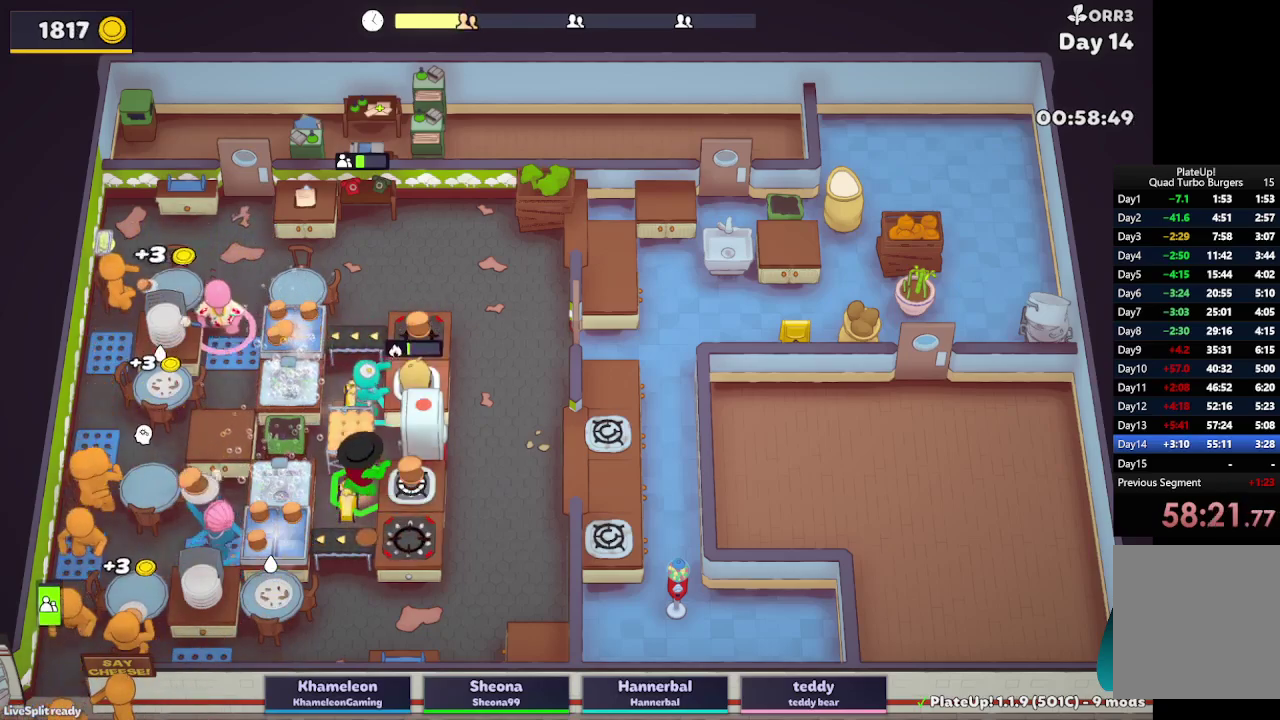
{"buttons": ["L2"], "left_stick": "down-right", "right_stick": "center", "events": [[150, "A", "down"], [250, "left_stick", "left"], [367, "A", "up"], [400, "left_stick", "down"], [450, "left_stick", "down-right"]]}
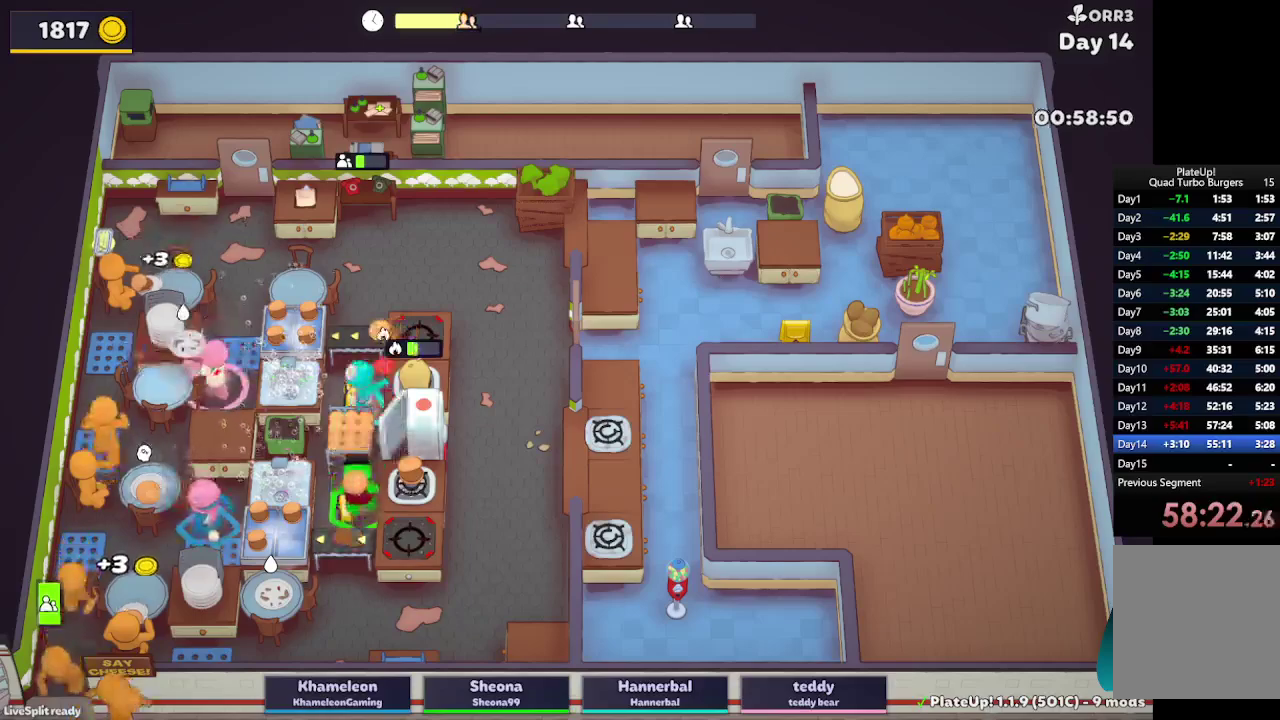
{"buttons": ["L2"], "left_stick": "up-right", "right_stick": "center"}
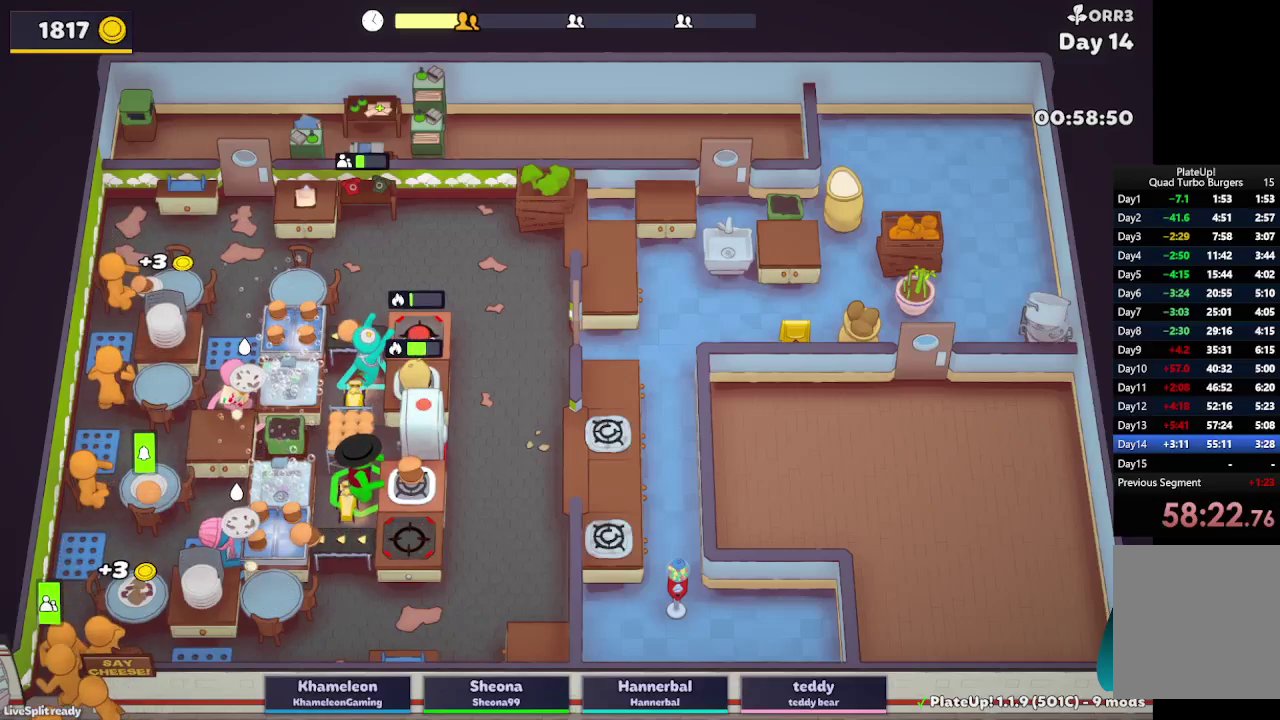
{"buttons": [], "left_stick": "left", "right_stick": "center"}
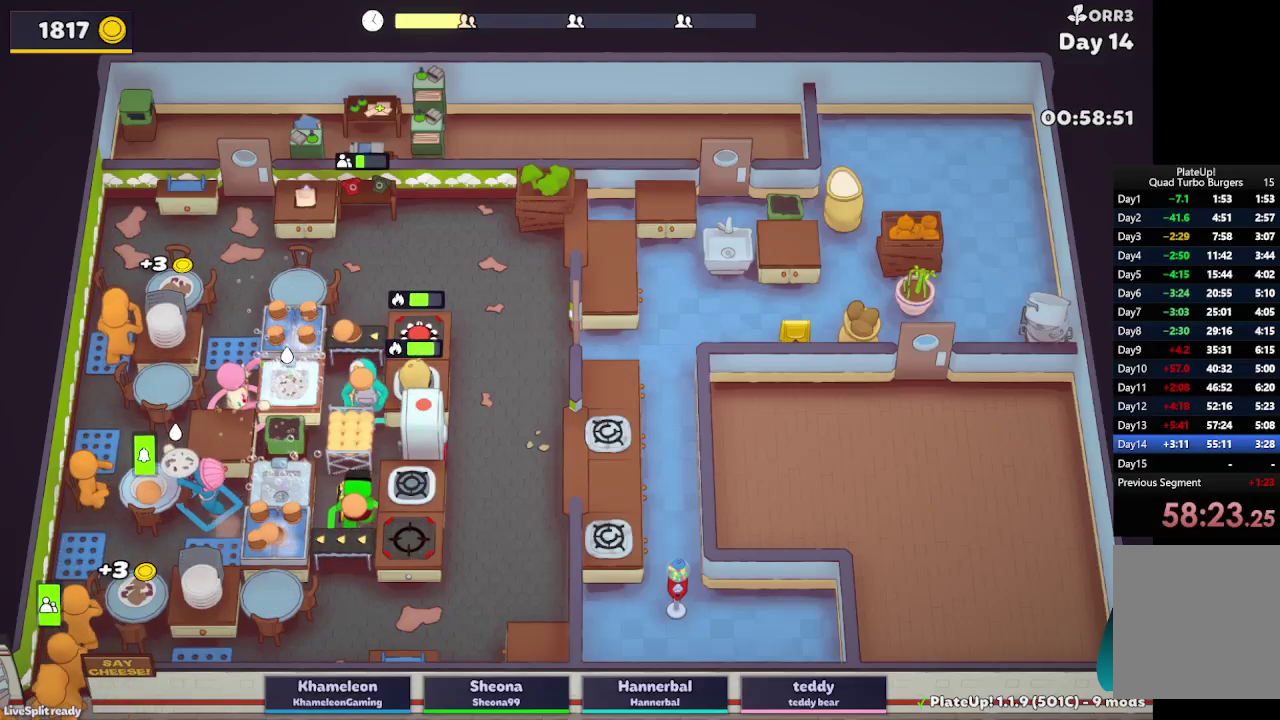
{"buttons": ["A", "L2", "R1"], "left_stick": "up-right", "right_stick": "center", "events": [[33, "L2", "down"], [167, "left_stick", "right"], [350, "left_stick", "up-right"], [400, "A", "down"], [417, "R1", "down"]]}